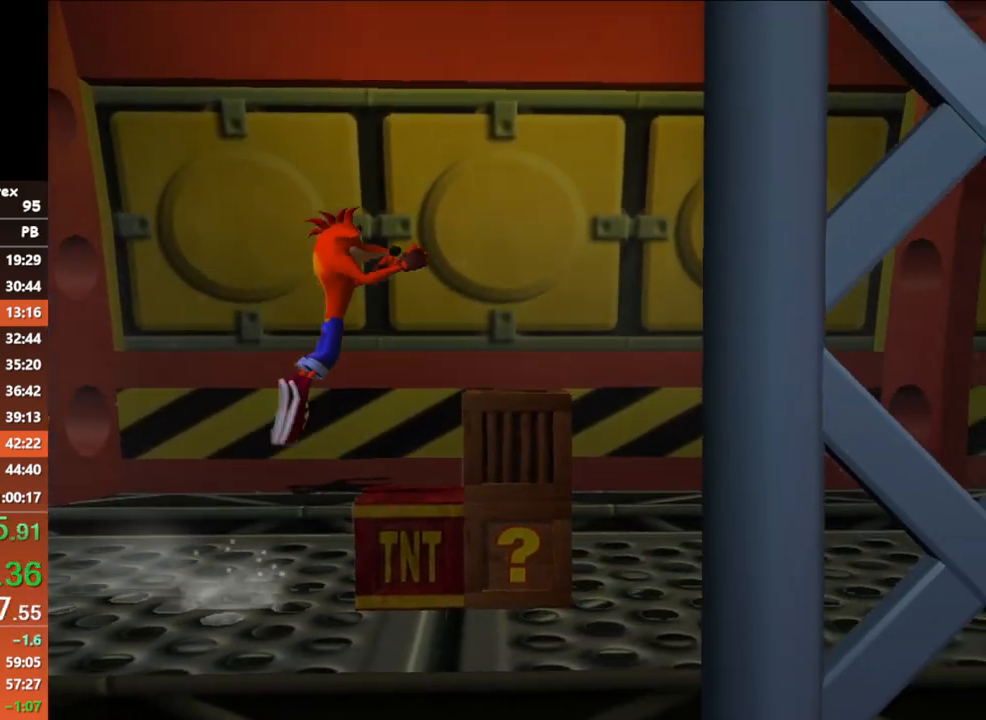
Gameplay with a controller (Xbox layout); each line is a JSON object with the inputs held at the frame after it. "events" lists button and stick changes between this image and that frame as [ms after this image, input, new state], when the widget could be followed in between. Not read: R3 right_stick.
{"buttons": [], "left_stick": "right", "events": []}
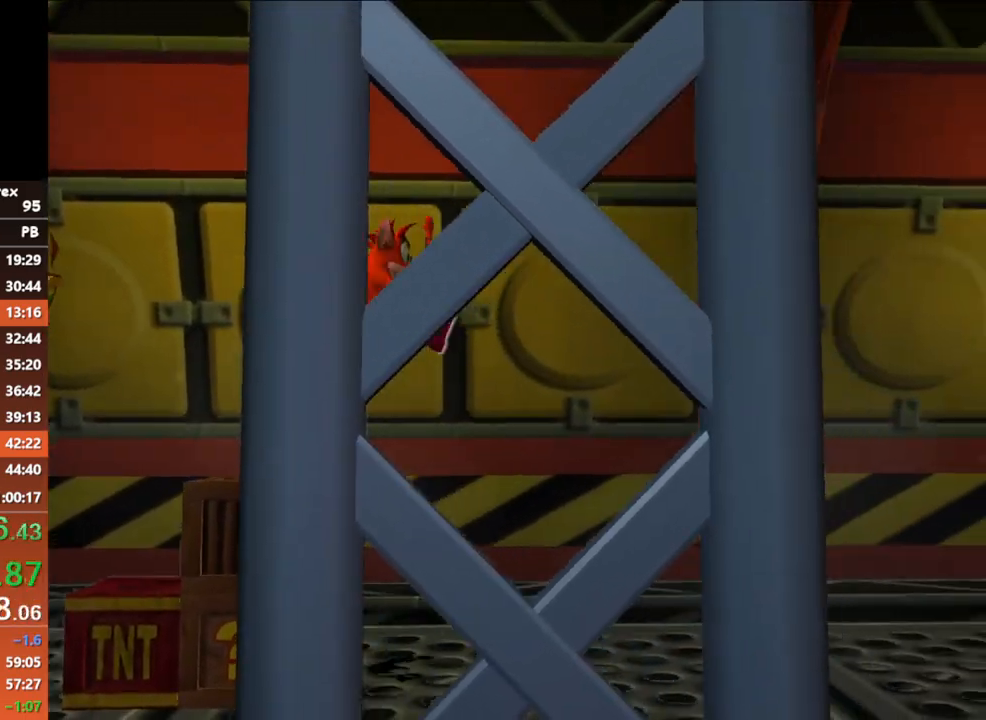
{"buttons": [], "left_stick": "right", "events": [[250, "B", "down"], [433, "B", "up"]]}
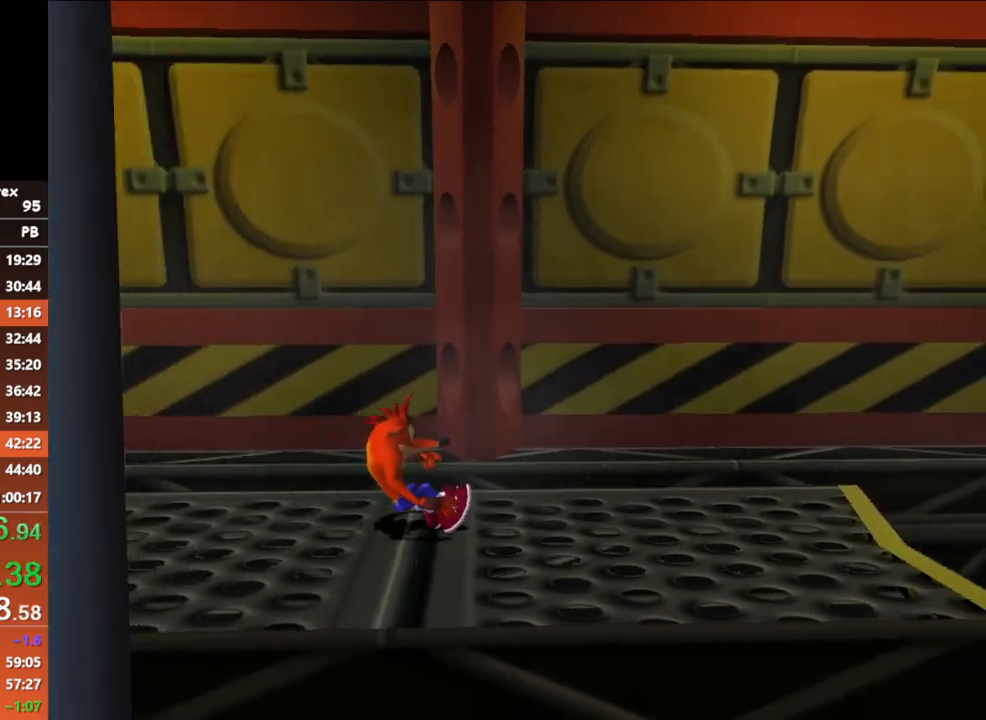
{"buttons": ["A"], "left_stick": "right", "events": [[300, "B", "down"], [483, "A", "down"], [483, "B", "up"]]}
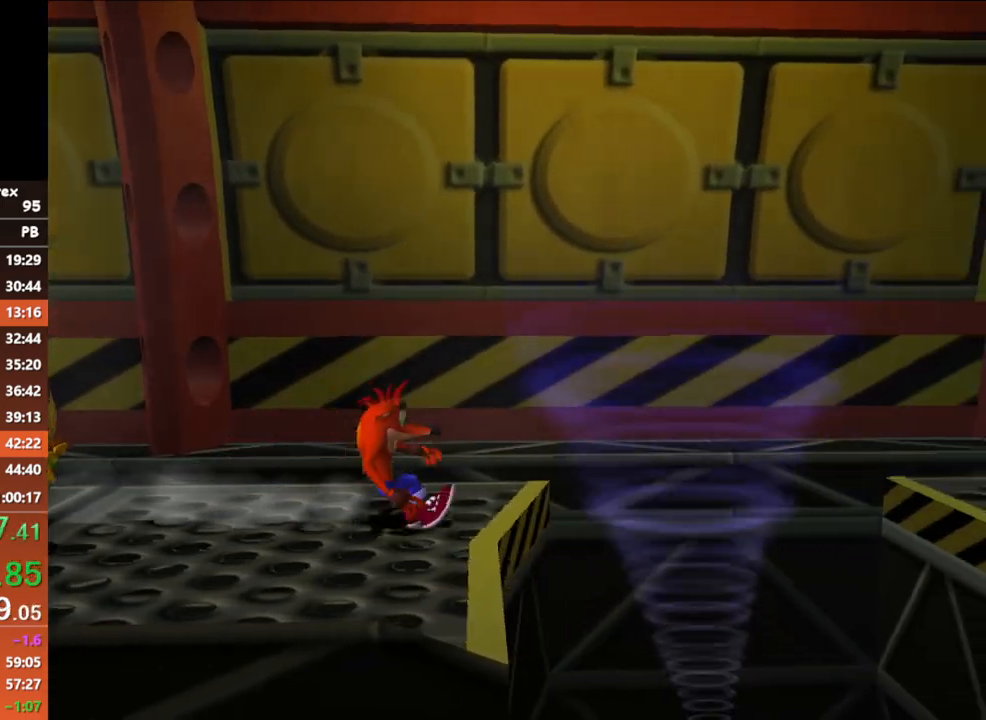
{"buttons": [], "left_stick": "right", "events": [[283, "A", "up"]]}
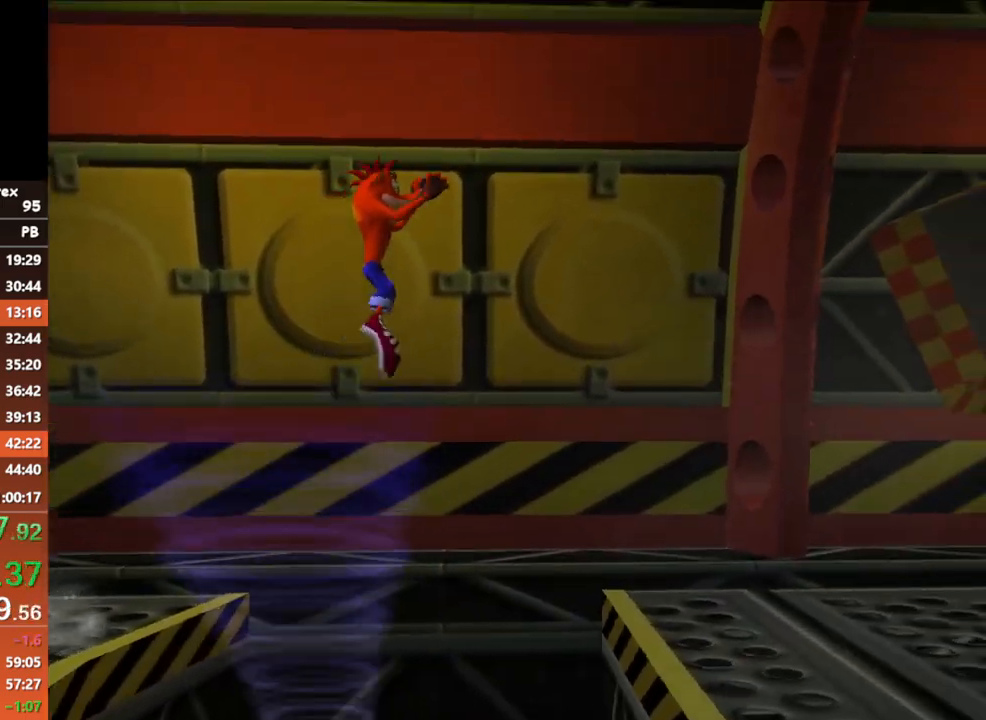
{"buttons": [], "left_stick": "right", "events": []}
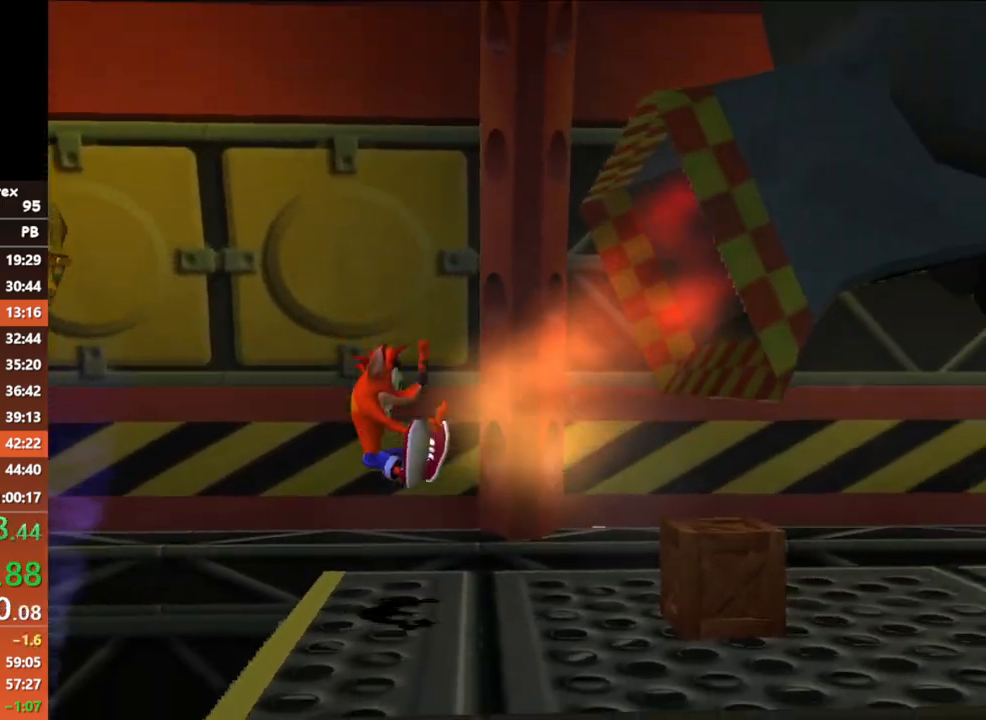
{"buttons": [], "left_stick": "right", "events": [[33, "B", "down"], [300, "B", "up"]]}
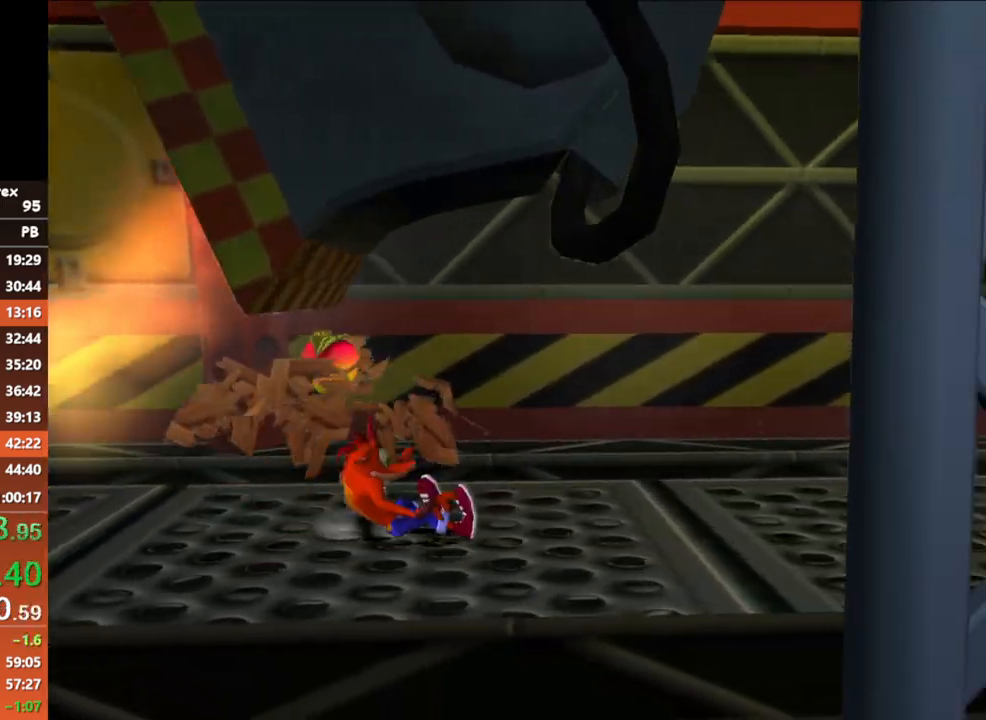
{"buttons": [], "left_stick": "right", "events": [[117, "B", "down"], [300, "B", "up"]]}
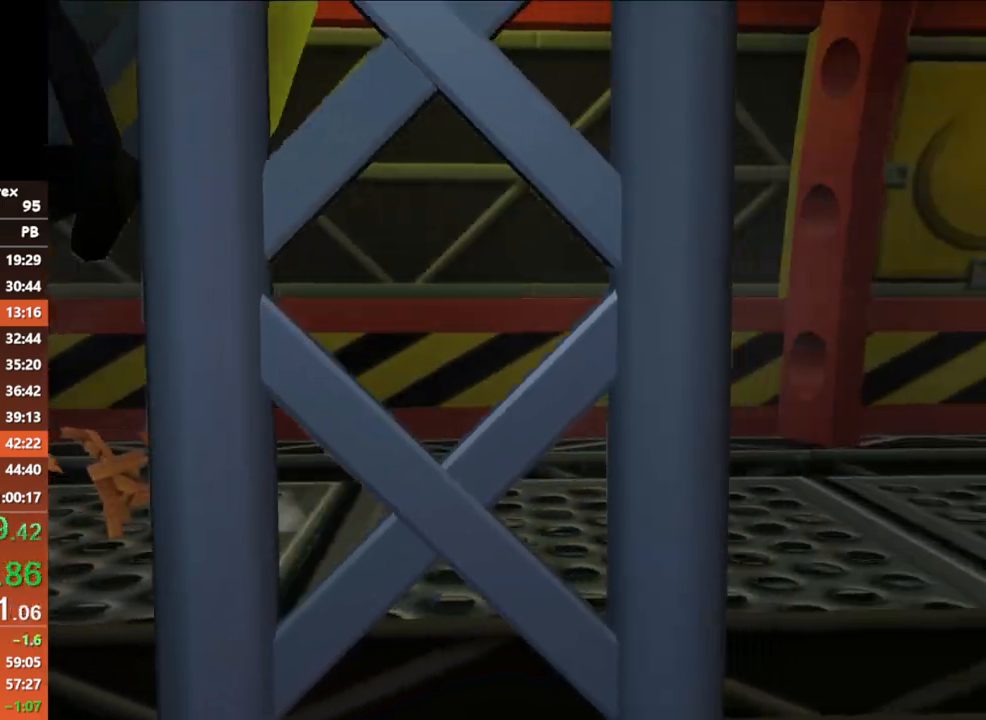
{"buttons": [], "left_stick": "right", "events": [[133, "B", "down"], [333, "B", "up"]]}
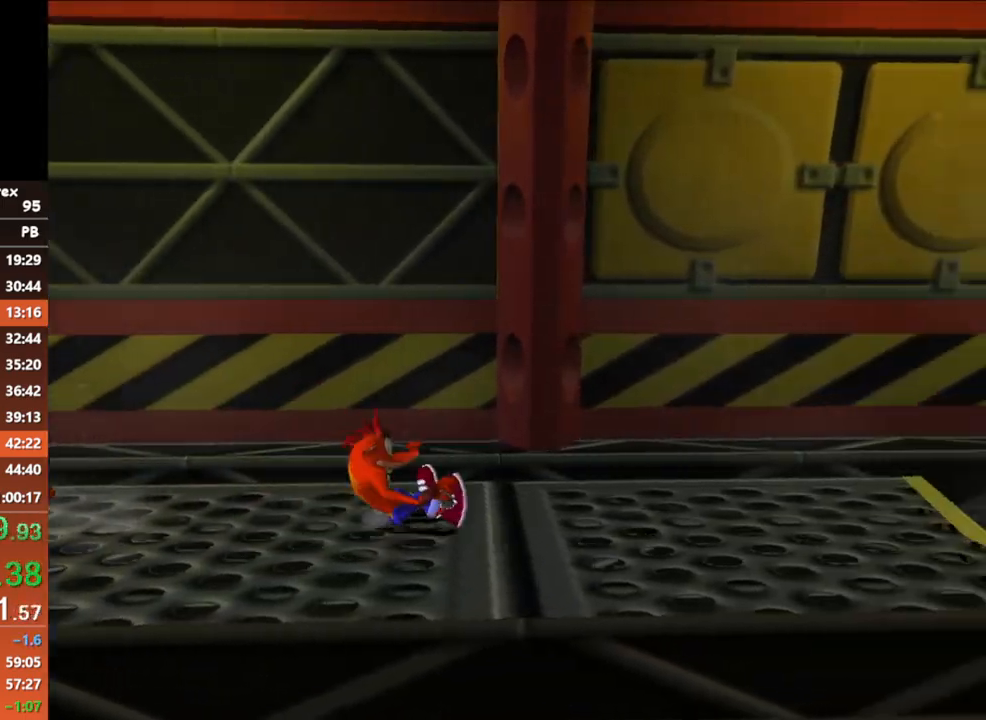
{"buttons": [], "left_stick": "right", "events": [[133, "B", "down"], [300, "B", "up"]]}
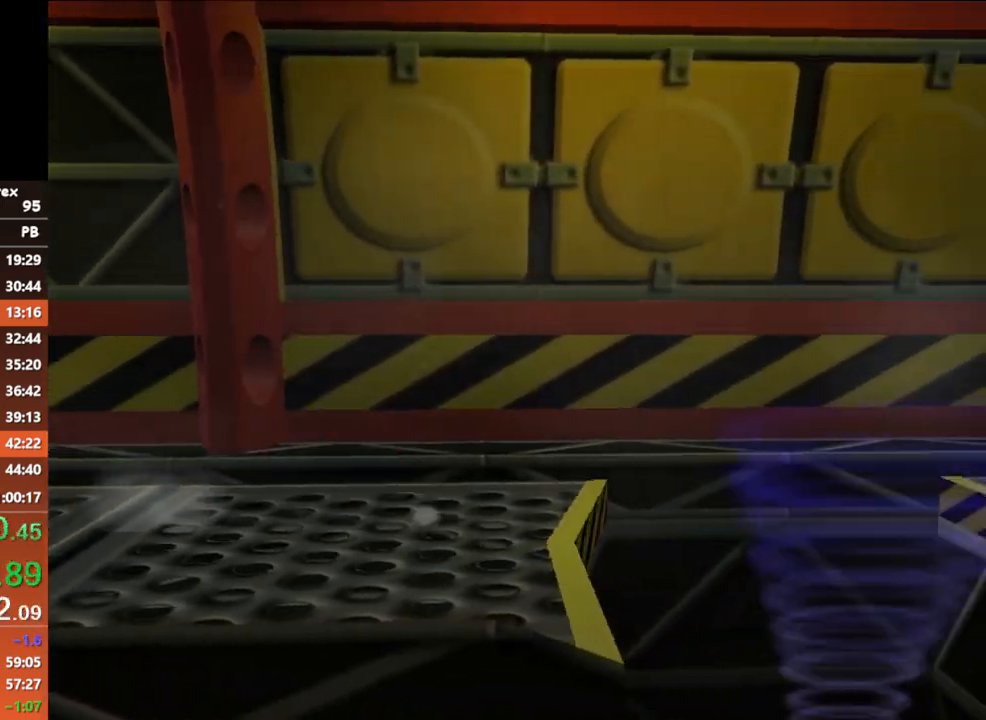
{"buttons": ["A"], "left_stick": "right", "events": [[100, "A", "down"]]}
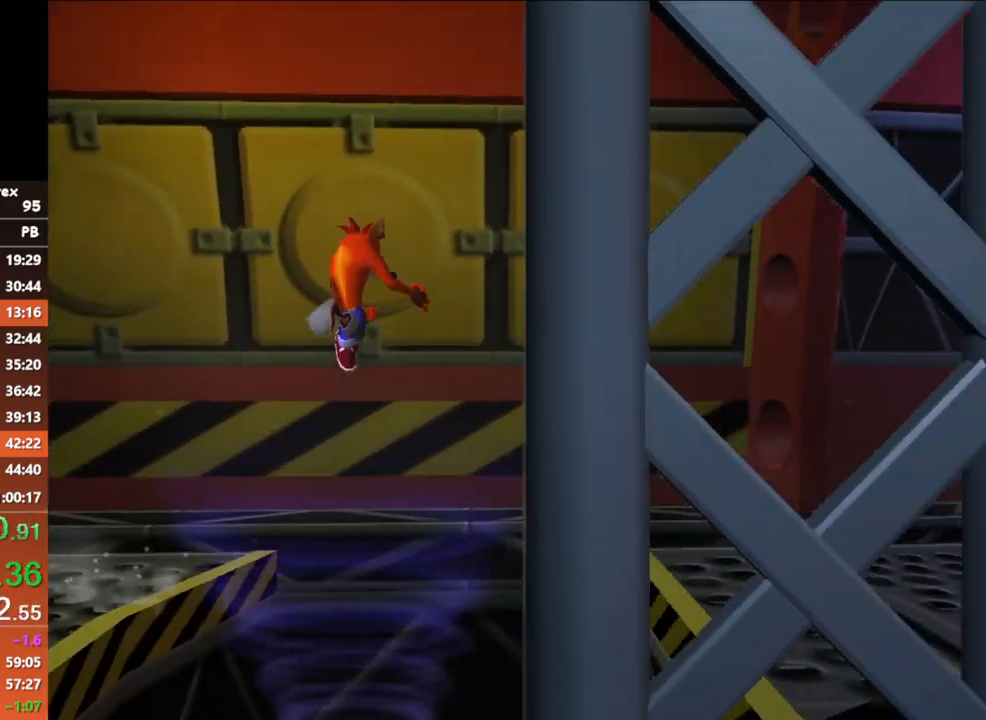
{"buttons": [], "left_stick": "right", "events": [[250, "A", "up"]]}
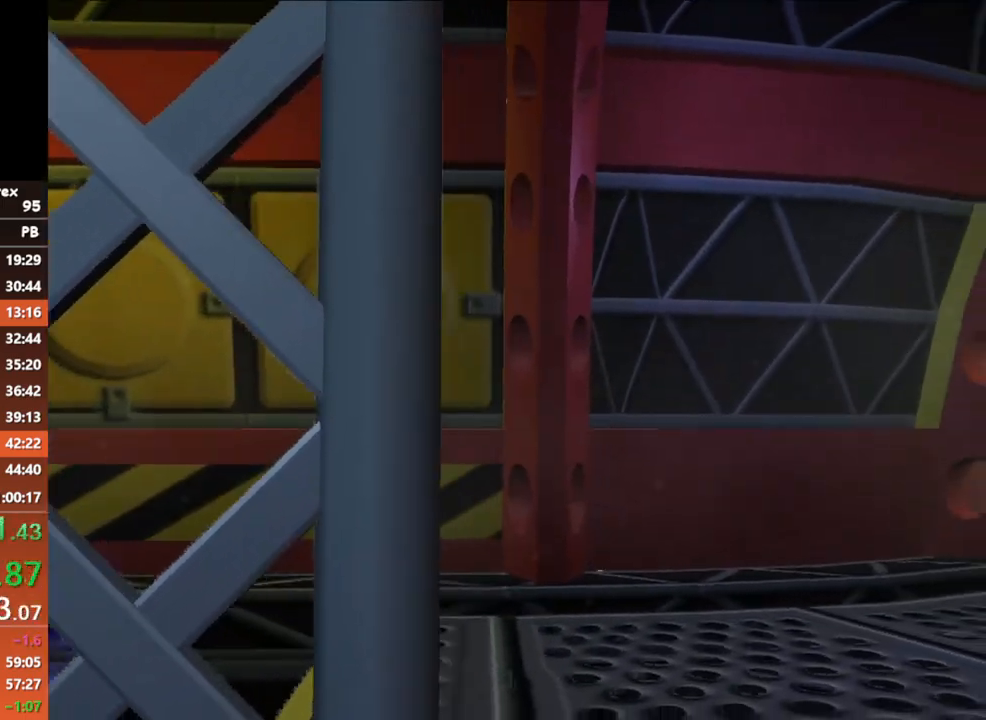
{"buttons": [], "left_stick": "right", "events": [[183, "B", "down"], [433, "B", "up"]]}
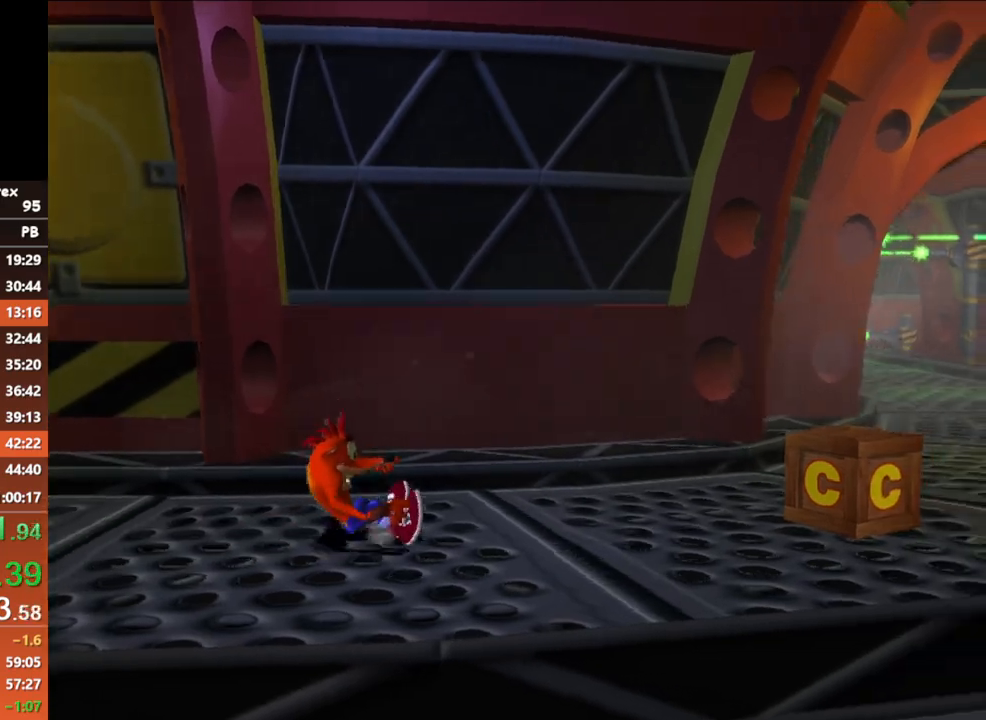
{"buttons": [], "left_stick": "right", "events": [[200, "B", "down"], [350, "B", "up"]]}
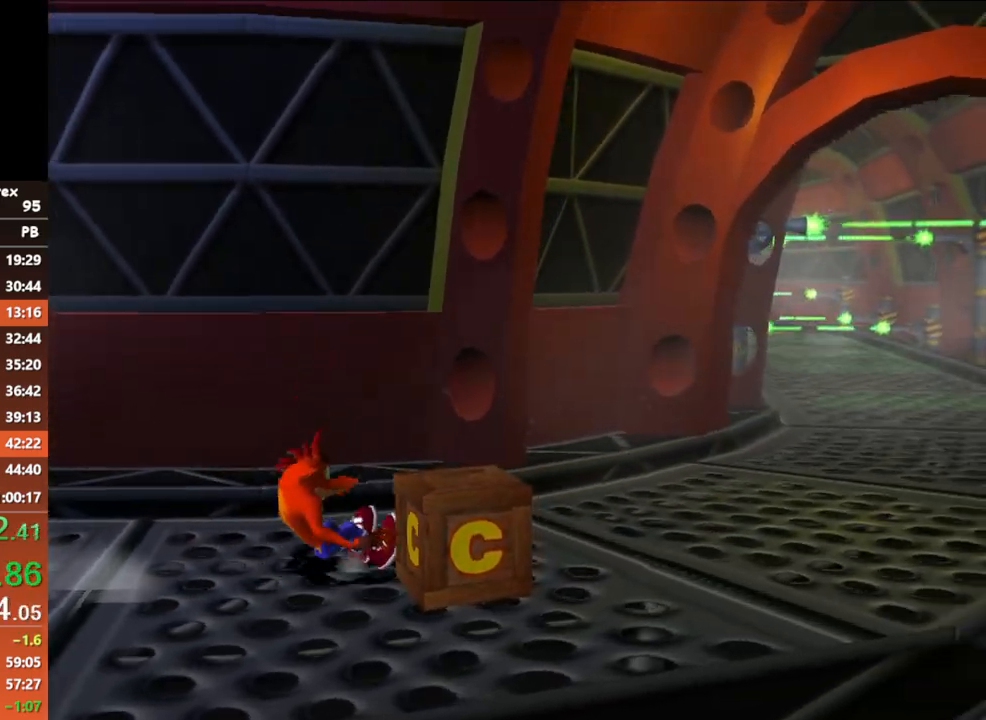
{"buttons": [], "left_stick": "up-right", "events": [[50, "left_stick", "up-right"], [217, "B", "down"], [367, "B", "up"]]}
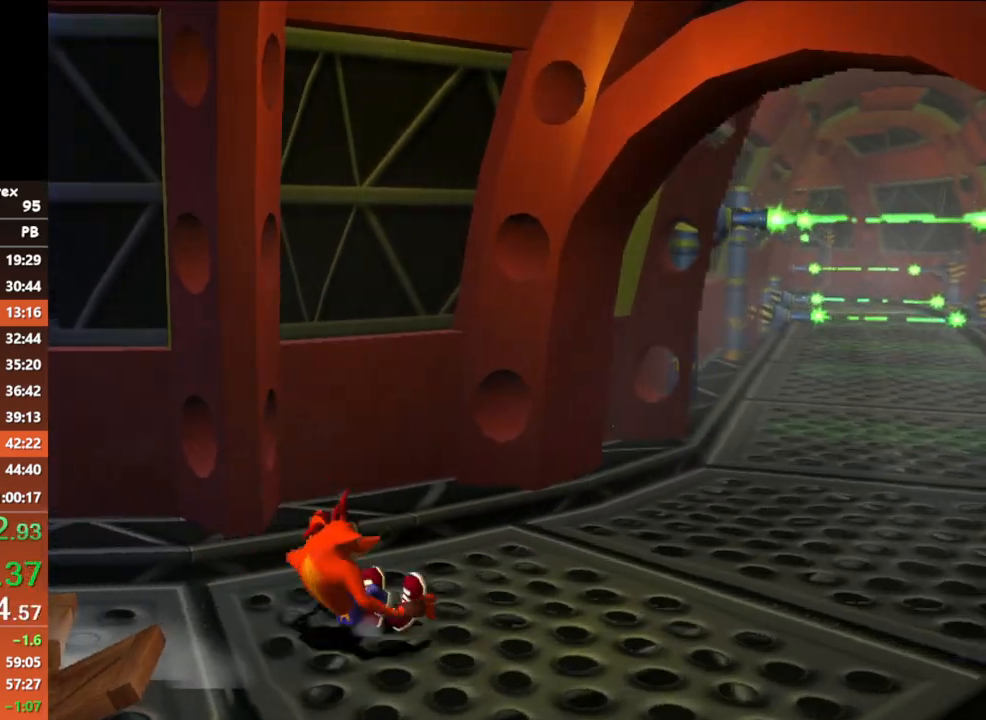
{"buttons": [], "left_stick": "up-right", "events": [[233, "B", "down"], [383, "B", "up"]]}
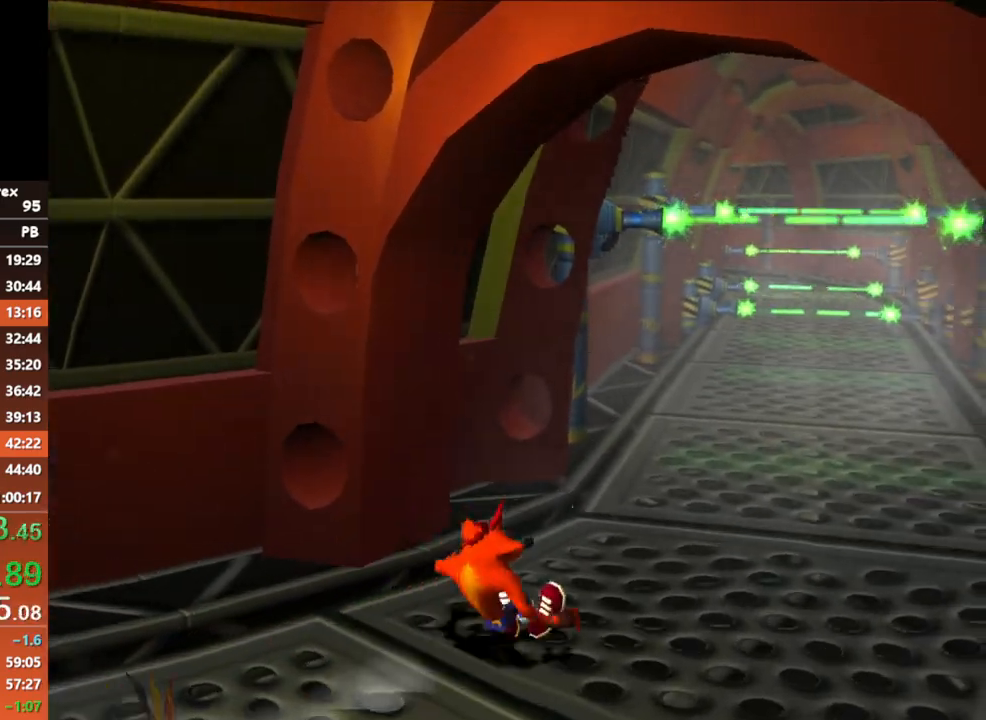
{"buttons": [], "left_stick": "up"}
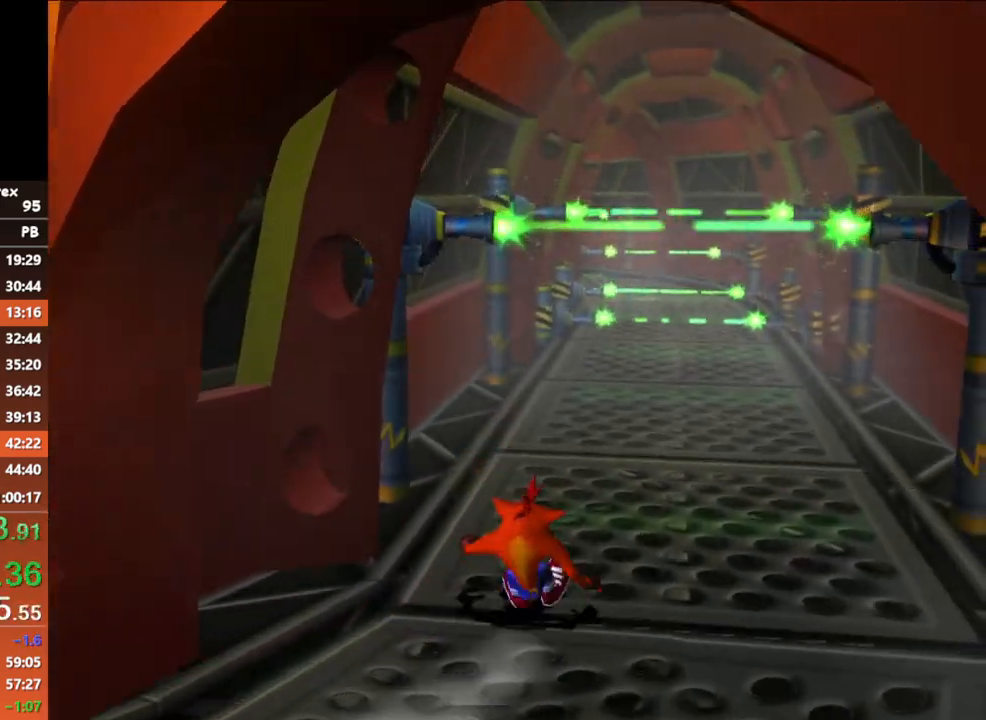
{"buttons": [], "left_stick": "up"}
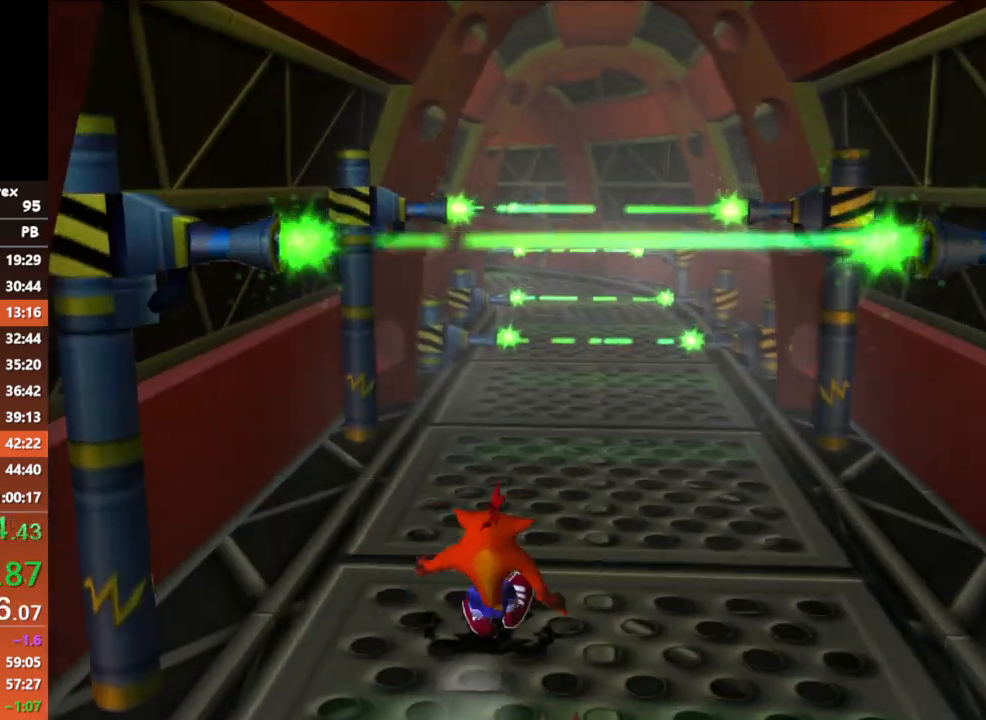
{"buttons": [], "left_stick": "up", "events": [[267, "B", "down"], [433, "B", "up"]]}
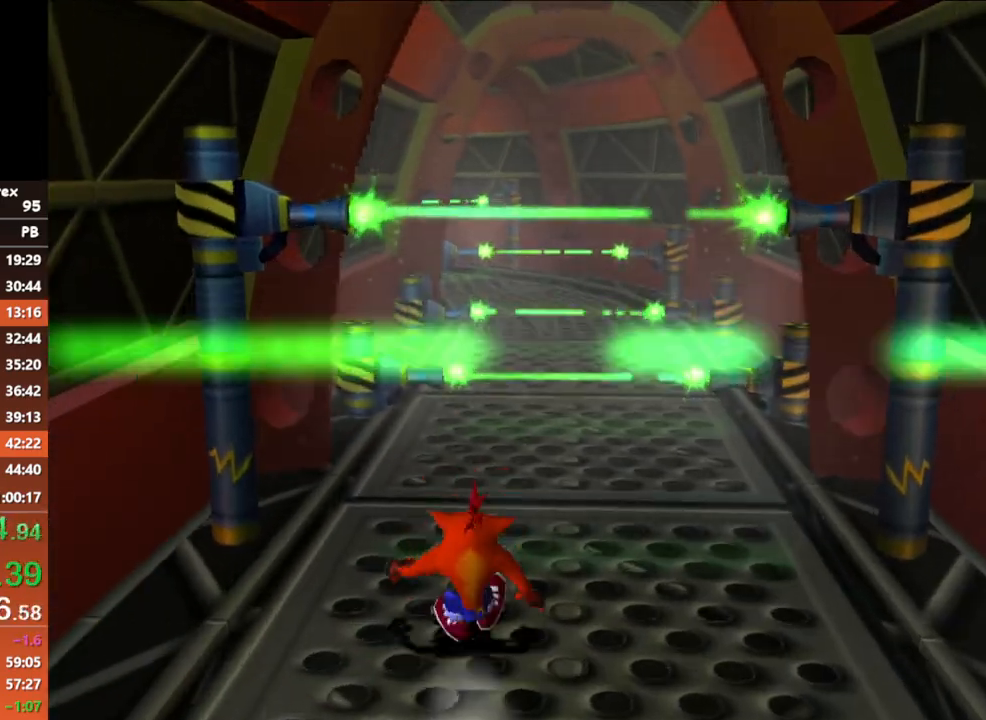
{"buttons": ["A"], "left_stick": "up", "events": [[300, "B", "down"], [400, "A", "down"], [417, "B", "up"]]}
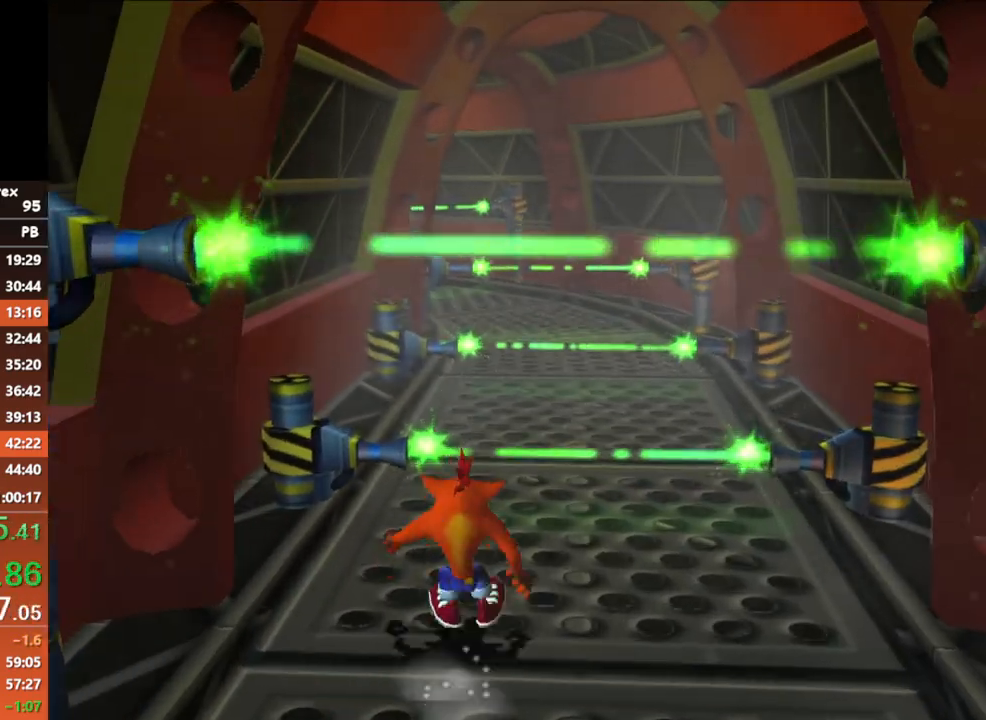
{"buttons": [], "left_stick": "up", "events": [[33, "A", "up"]]}
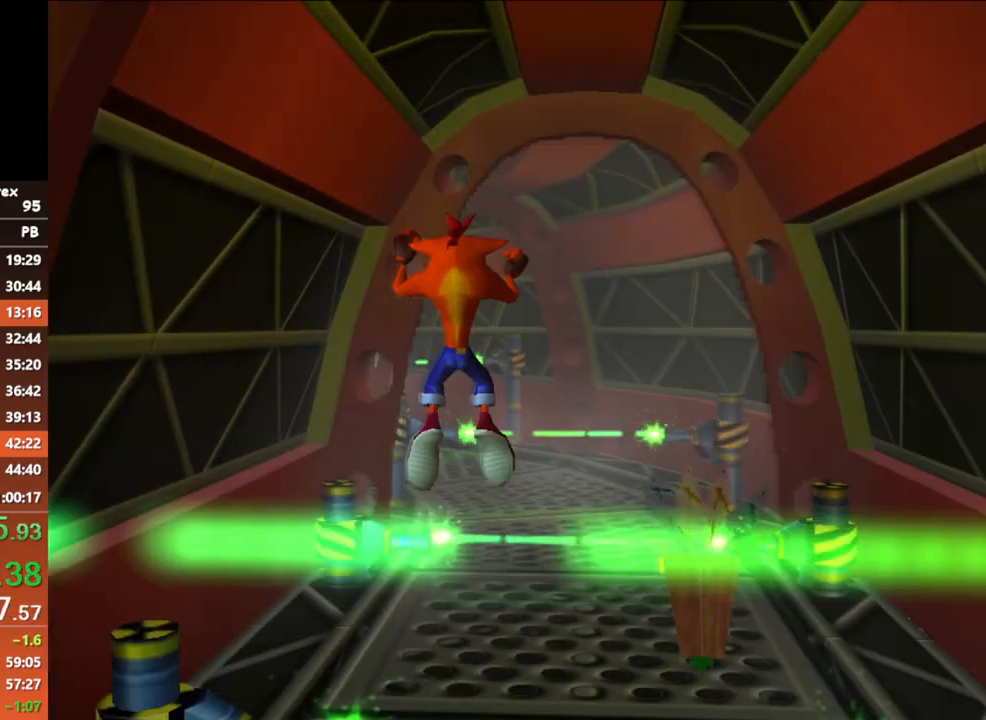
{"buttons": ["A"], "left_stick": "up-right", "events": [[333, "left_stick", "up-right"], [450, "A", "down"]]}
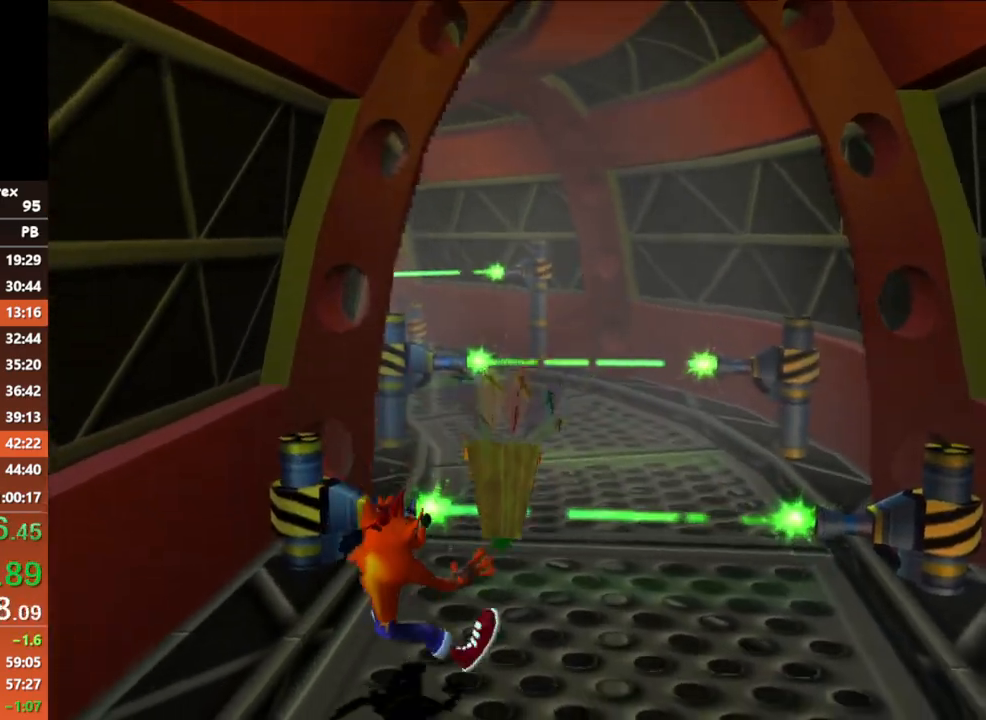
{"buttons": [], "left_stick": "up", "events": [[167, "A", "up"], [300, "left_stick", "up"]]}
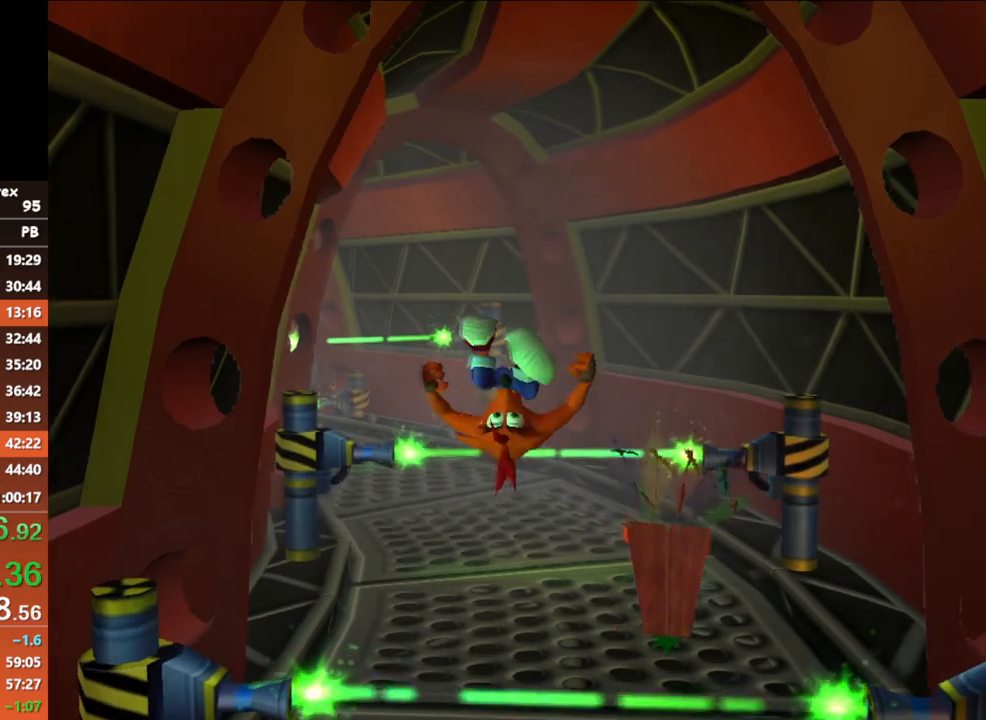
{"buttons": ["B"], "left_stick": "up", "events": [[383, "B", "down"]]}
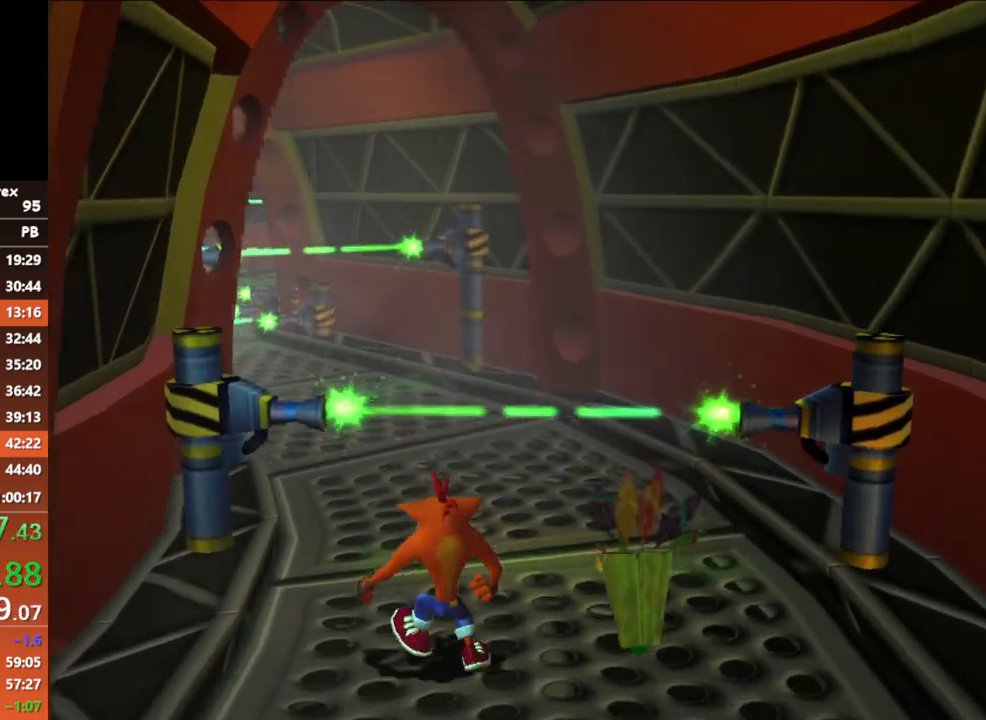
{"buttons": ["B"], "left_stick": "up", "events": [[250, "B", "up"], [433, "B", "down"]]}
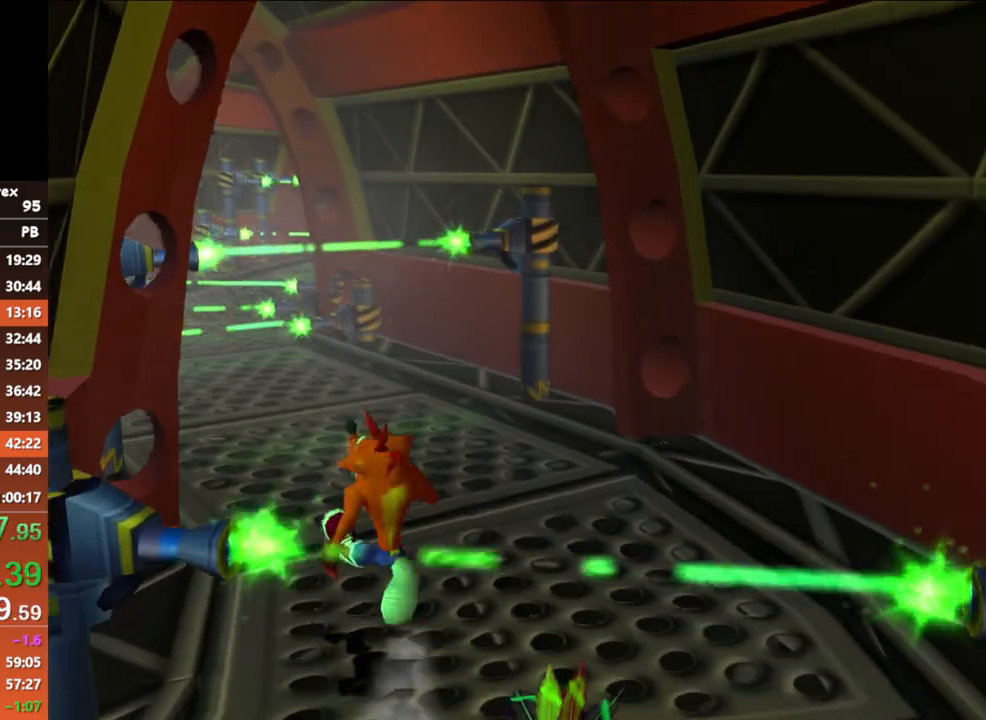
{"buttons": ["B"], "left_stick": "up", "events": [[150, "B", "up"], [450, "B", "down"]]}
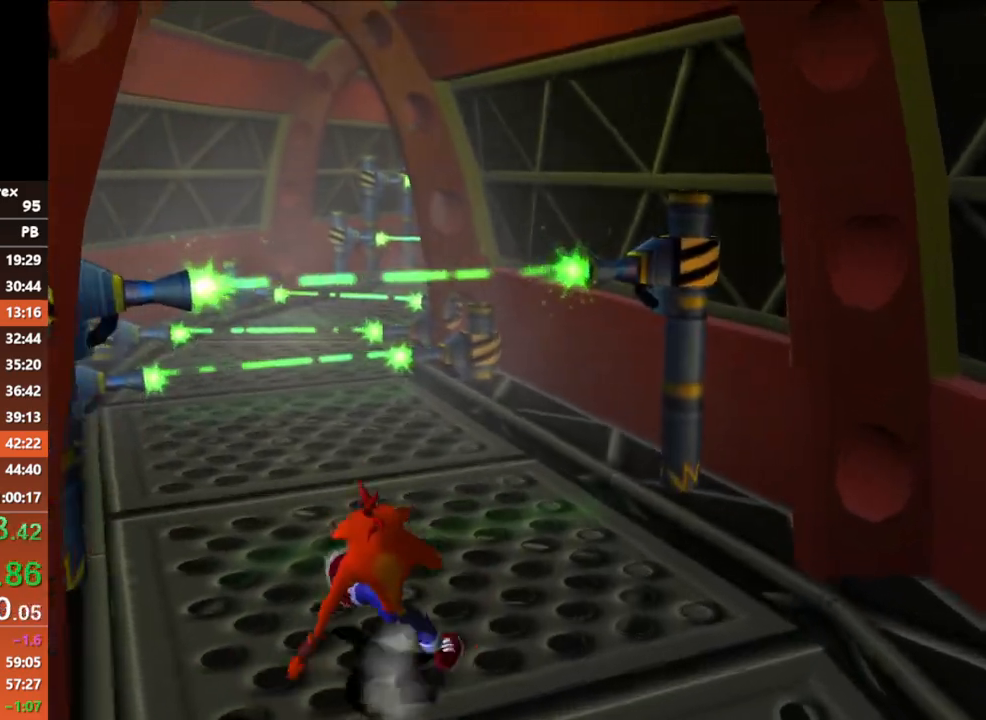
{"buttons": ["B"], "left_stick": "up", "events": [[200, "B", "up"], [500, "B", "down"]]}
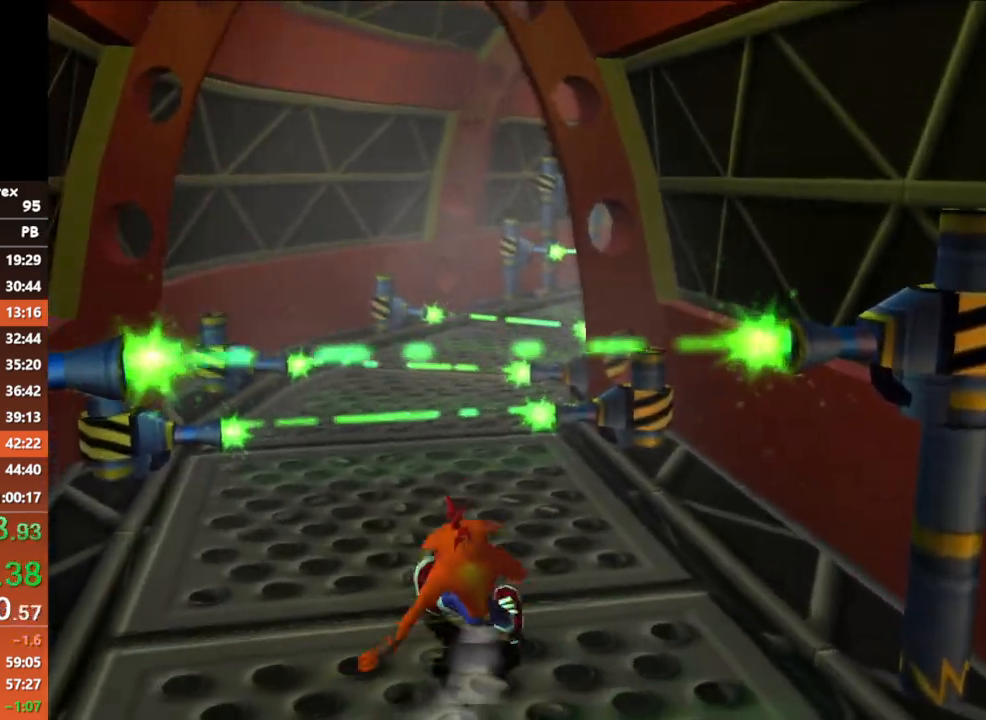
{"buttons": [], "left_stick": "up", "events": [[133, "A", "down"], [150, "B", "up"], [367, "A", "up"]]}